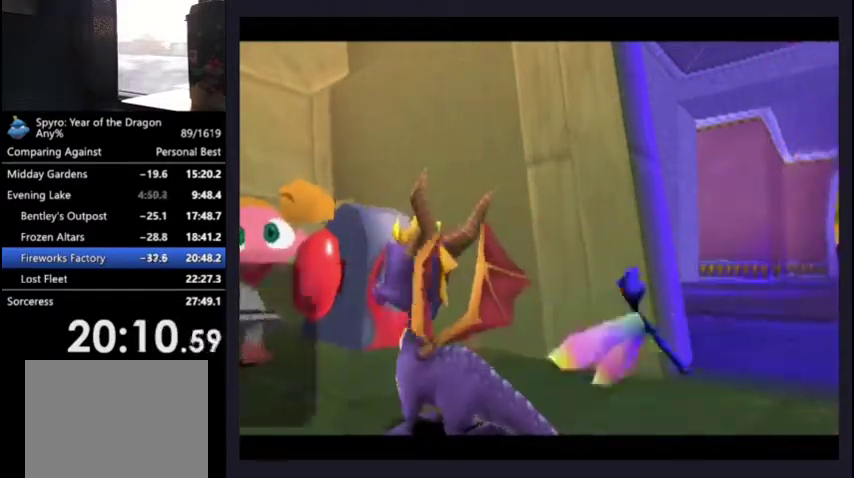
Gameplay with a controller (PlayStation layout); each line is a JSON object with the inputs held at the frame after it (dt_ms = milliseconds from this image to that frame). "events" lists button and stick changes between this image and that frame as [ms after this image, input, new state], when the widget could be followed in between.
{"dt_ms": 500, "buttons": ["SQUARE", "DPAD_UP"], "left_stick": "center", "right_stick": "center", "events": [[433, "DPAD_UP", "down"], [500, "SQUARE", "down"]]}
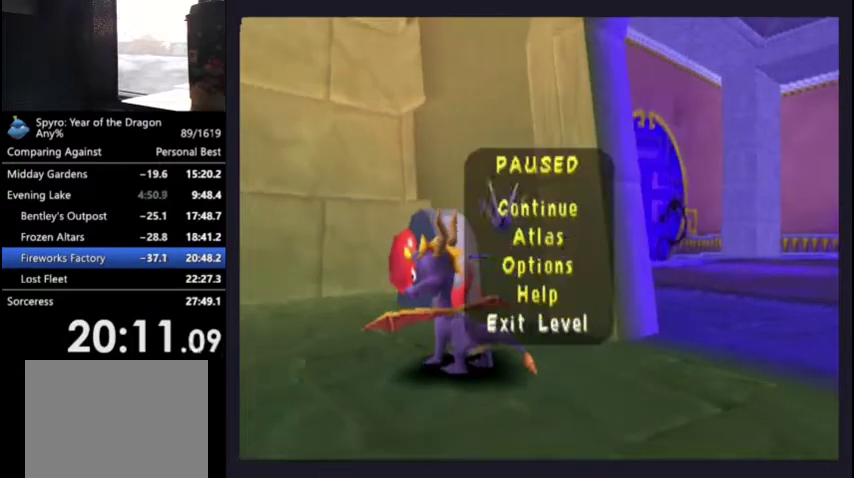
{"dt_ms": 500, "buttons": ["L2"], "left_stick": "center", "right_stick": "center", "events": [[33, "CROSS", "down"], [67, "DPAD_UP", "up"], [67, "SQUARE", "up"], [133, "CROSS", "up"], [267, "L2", "down"], [300, "R2", "down"], [400, "R2", "up"]]}
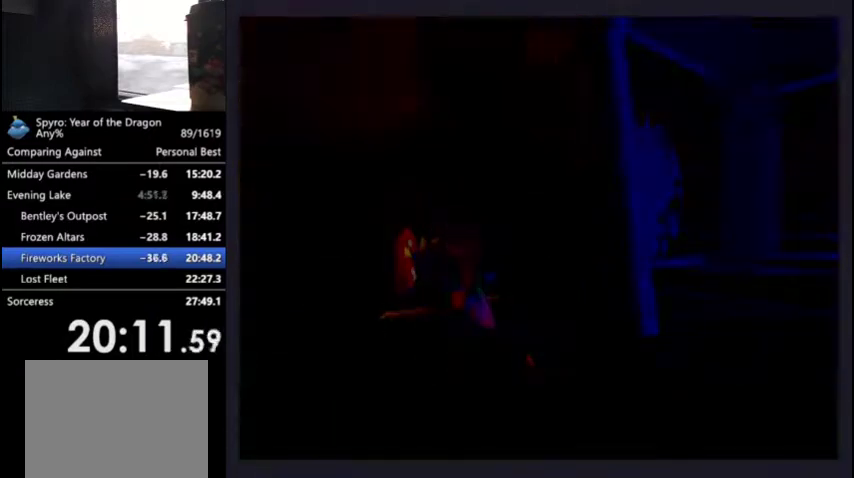
{"dt_ms": 500, "buttons": [], "left_stick": "center", "right_stick": "center", "events": [[33, "L2", "up"]]}
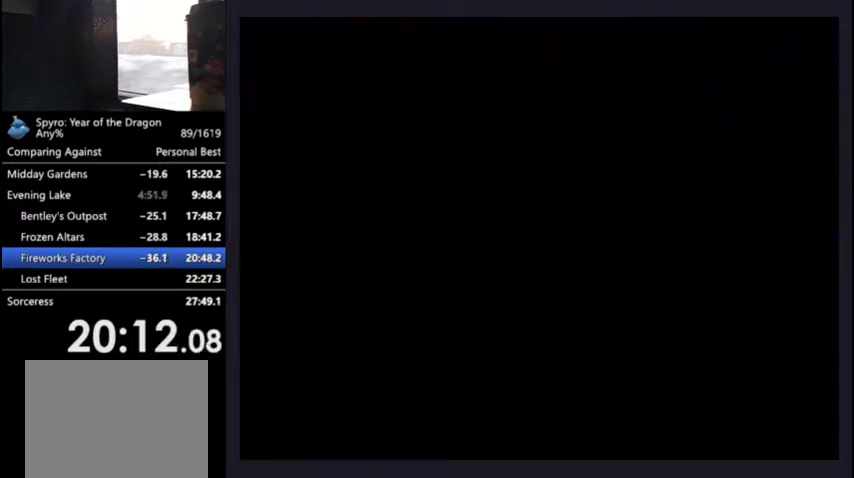
{"dt_ms": 500, "buttons": [], "left_stick": "center", "right_stick": "center", "events": []}
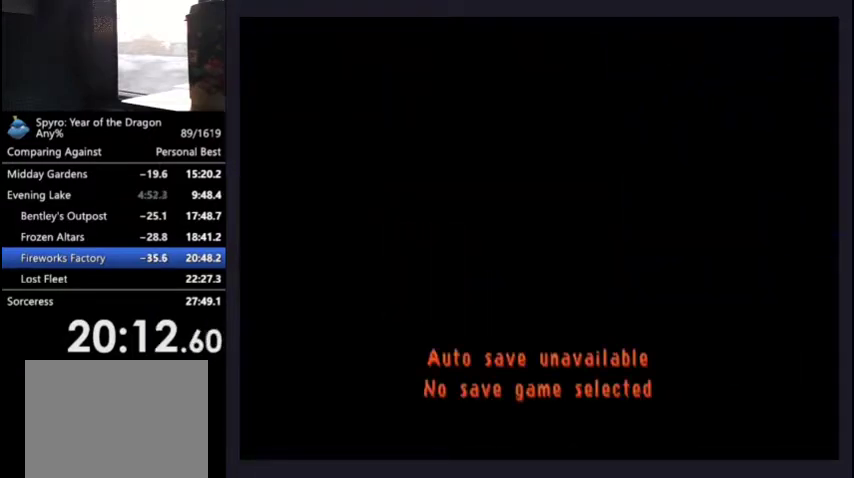
{"dt_ms": 500, "buttons": [], "left_stick": "center", "right_stick": "center", "events": [[100, "L2", "down"], [100, "R2", "down"], [167, "L2", "up"], [233, "L2", "down"], [233, "R2", "up"], [333, "L2", "up"]]}
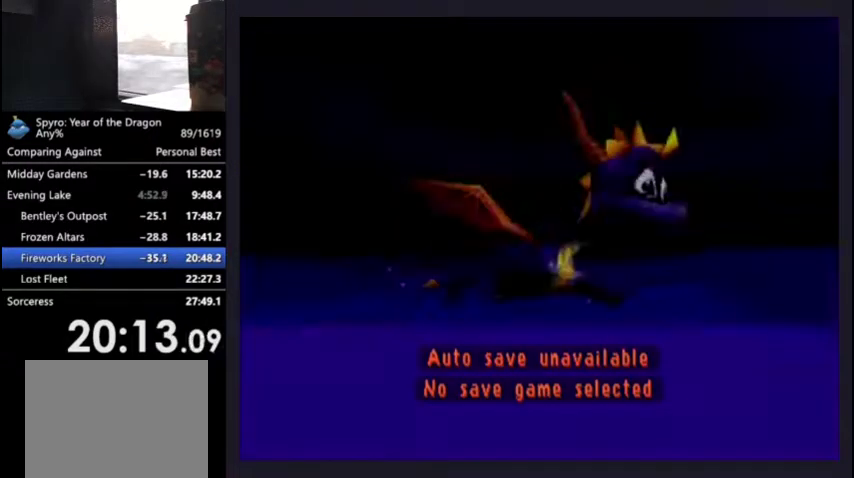
{"dt_ms": 500, "buttons": [], "left_stick": "center", "right_stick": "center", "events": [[133, "L2", "down"], [233, "L2", "up"], [333, "L2", "down"], [433, "L2", "up"]]}
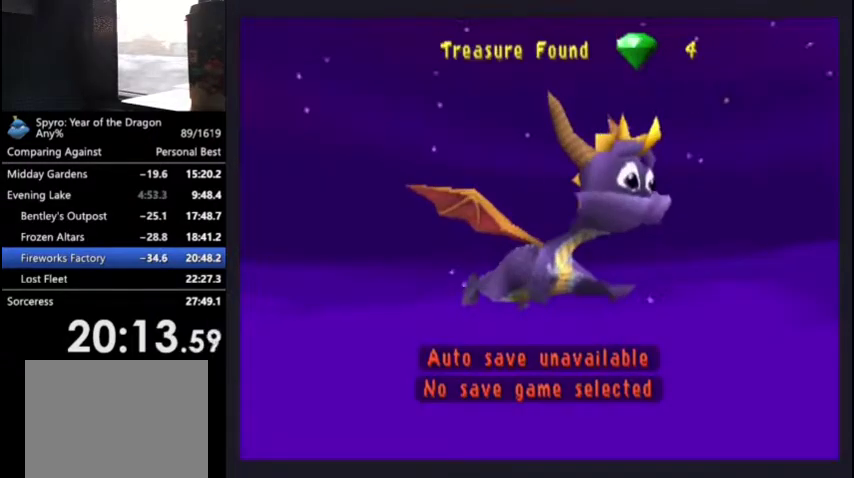
{"dt_ms": 500, "buttons": [], "left_stick": "center", "right_stick": "center", "events": []}
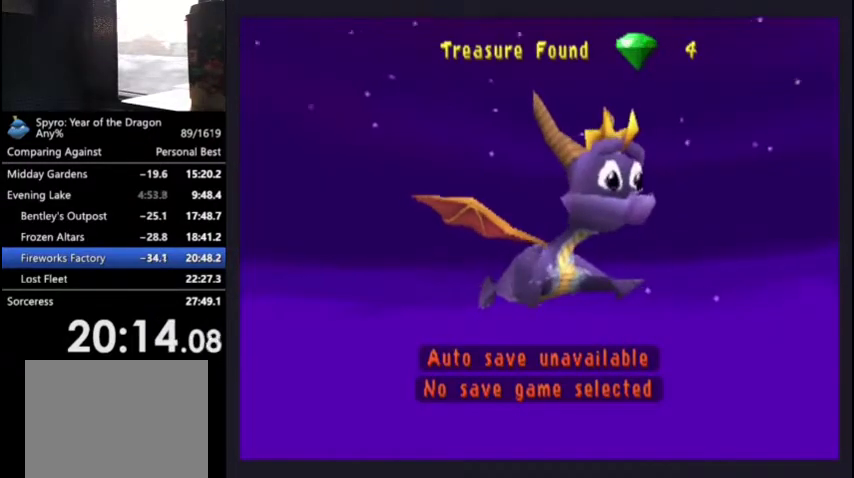
{"dt_ms": 500, "buttons": [], "left_stick": "center", "right_stick": "center", "events": []}
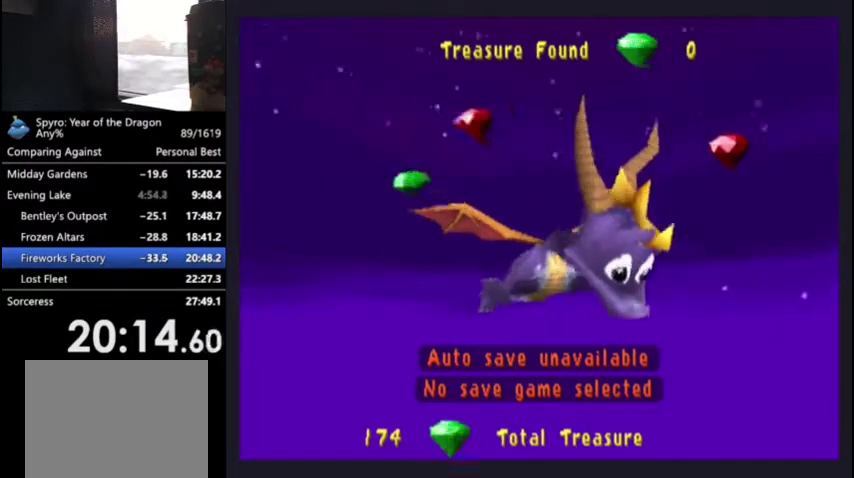
{"dt_ms": 500, "buttons": [], "left_stick": "center", "right_stick": "center", "events": []}
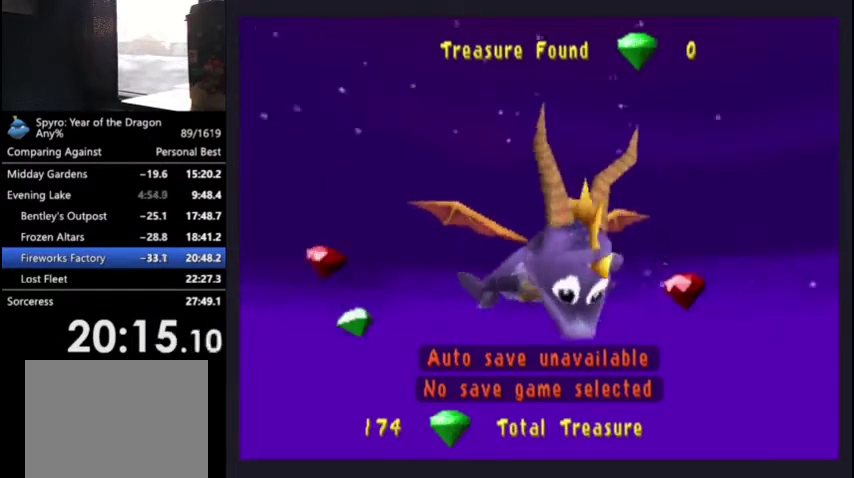
{"dt_ms": 500, "buttons": [], "left_stick": "center", "right_stick": "center", "events": []}
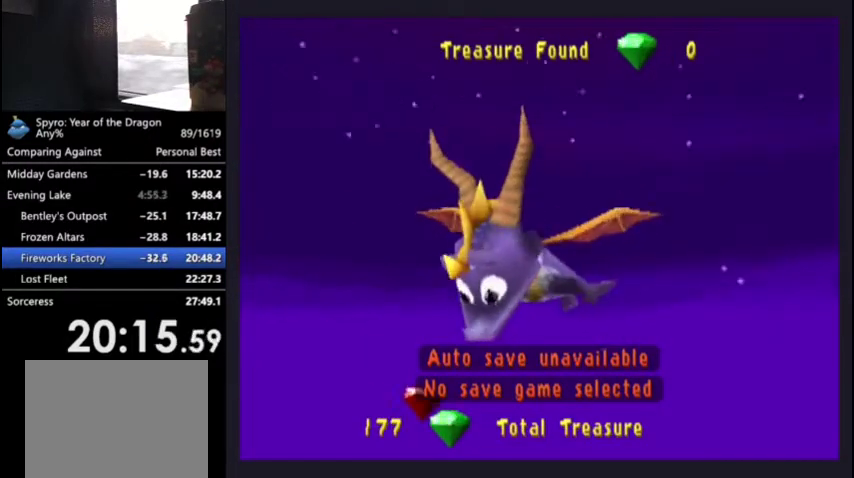
{"dt_ms": 500, "buttons": [], "left_stick": "center", "right_stick": "center", "events": []}
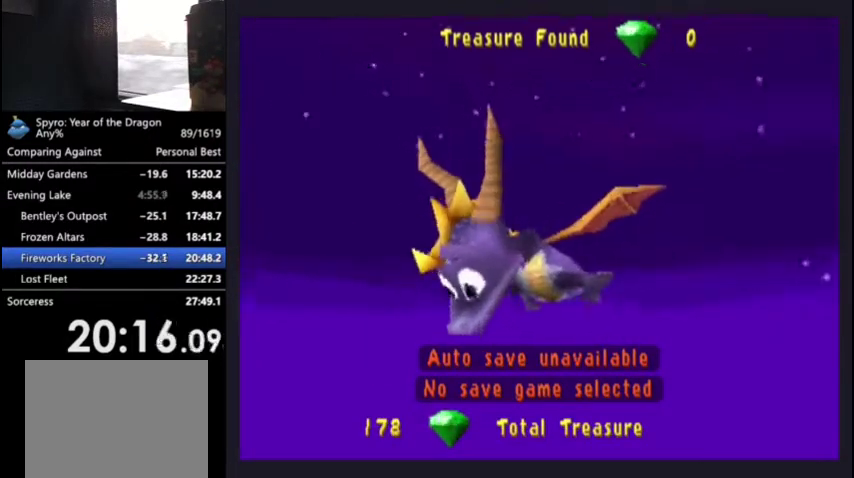
{"dt_ms": 500, "buttons": [], "left_stick": "center", "right_stick": "center", "events": []}
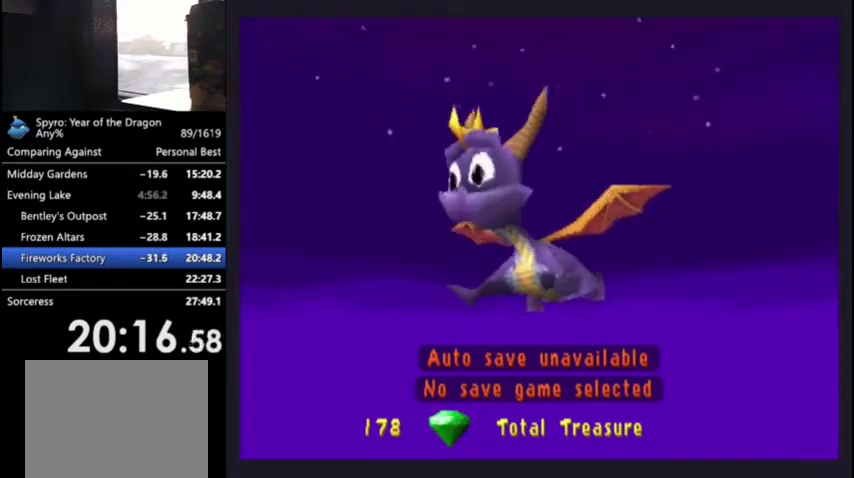
{"dt_ms": 500, "buttons": [], "left_stick": "center", "right_stick": "center", "events": []}
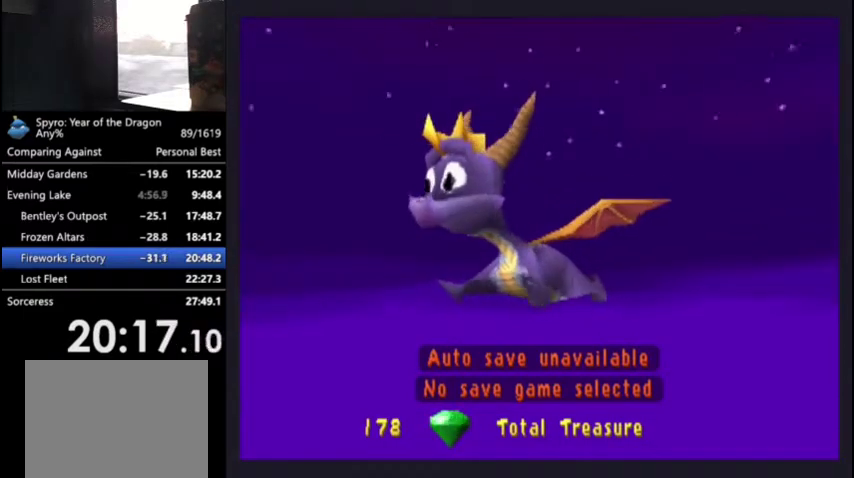
{"dt_ms": 1000, "buttons": ["L2"], "left_stick": "center", "right_stick": "center", "events": [[600, "L3", "down"], [667, "L3", "up"], [933, "L2", "down"]]}
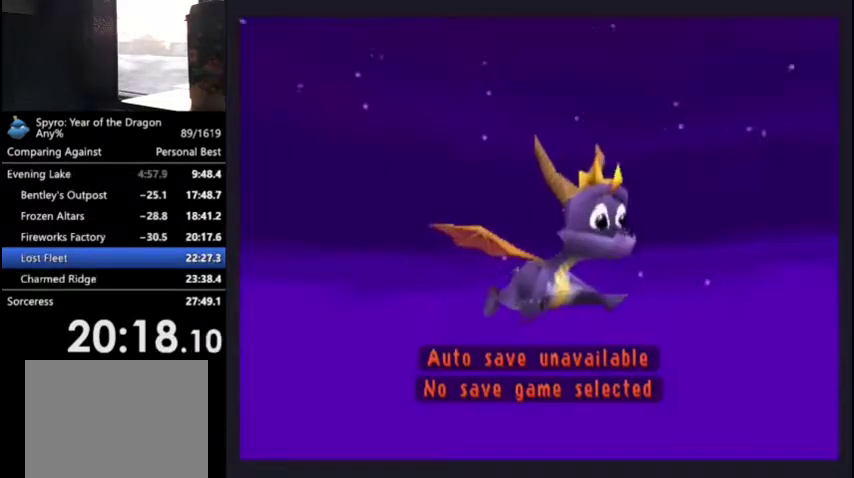
{"dt_ms": 500, "buttons": [], "left_stick": "center", "right_stick": "center", "events": [[67, "R2", "down"], [167, "R2", "up"], [200, "L2", "up"]]}
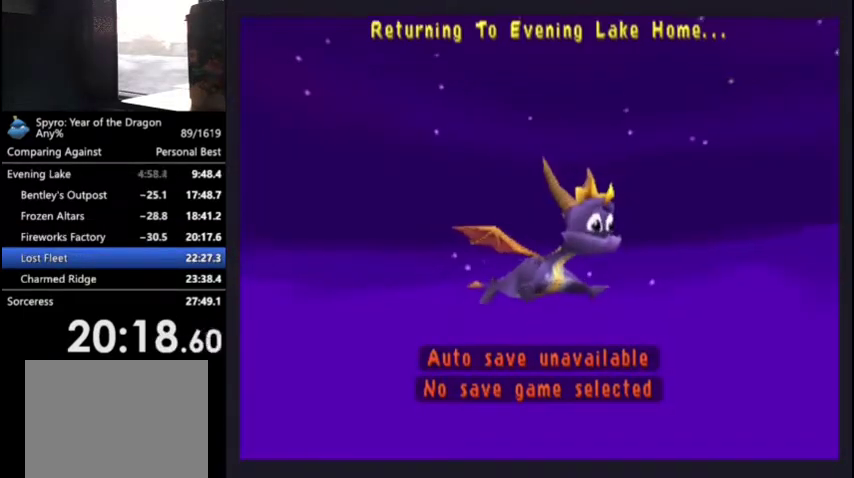
{"dt_ms": 500, "buttons": [], "left_stick": "center", "right_stick": "center", "events": []}
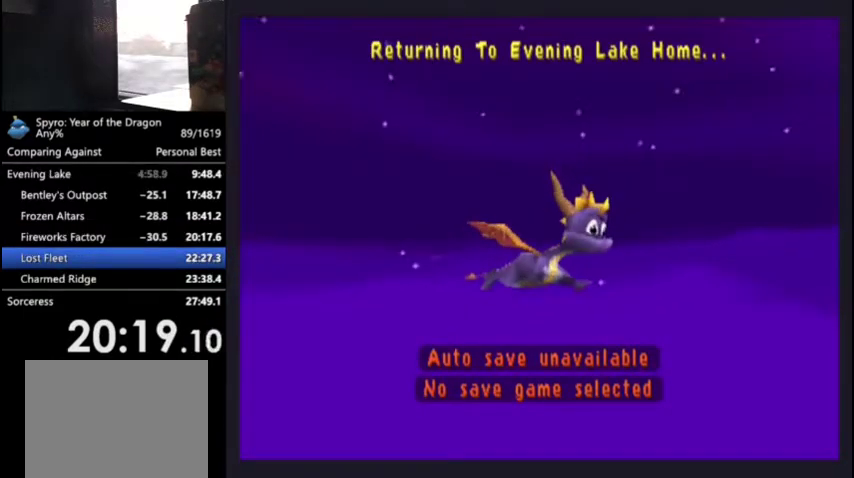
{"dt_ms": 500, "buttons": [], "left_stick": "center", "right_stick": "center", "events": []}
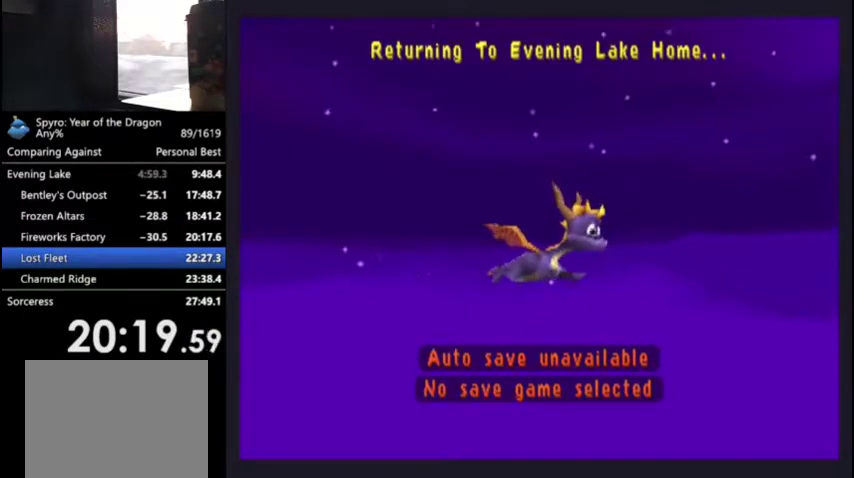
{"dt_ms": 500, "buttons": [], "left_stick": "center", "right_stick": "center", "events": []}
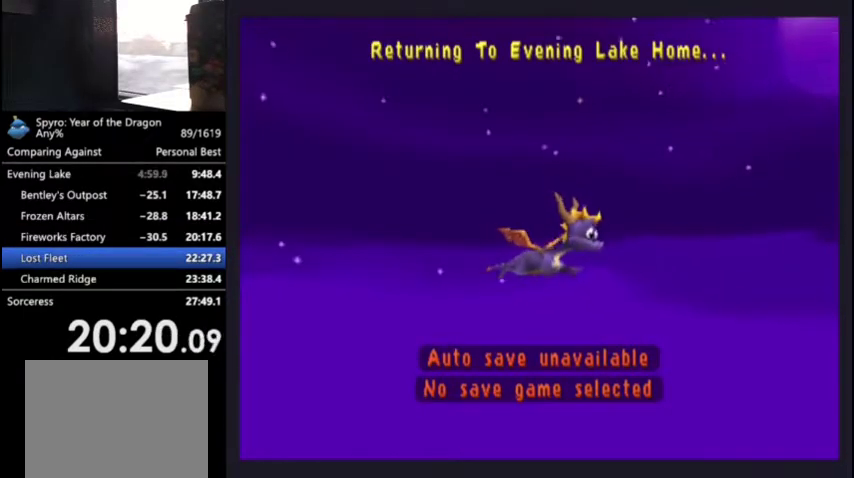
{"dt_ms": 500, "buttons": [], "left_stick": "center", "right_stick": "center", "events": []}